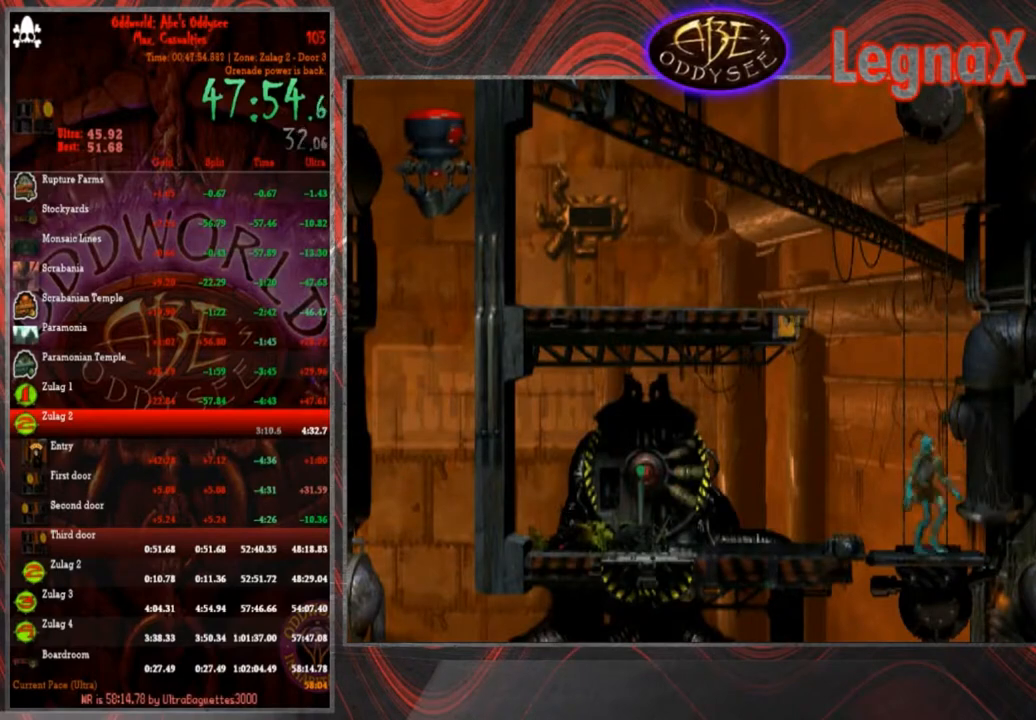
Gameplay with a controller (PlayStation layout); each line is a JSON object with the inputs held at the frame after it. "events" lists button and stick changes between this image and that frame as [ms after this image, input, new state], when the widget could be followed in between. Not read: L3 R3 right_stick.
{"buttons": ["R2"], "left_stick": "left", "events": []}
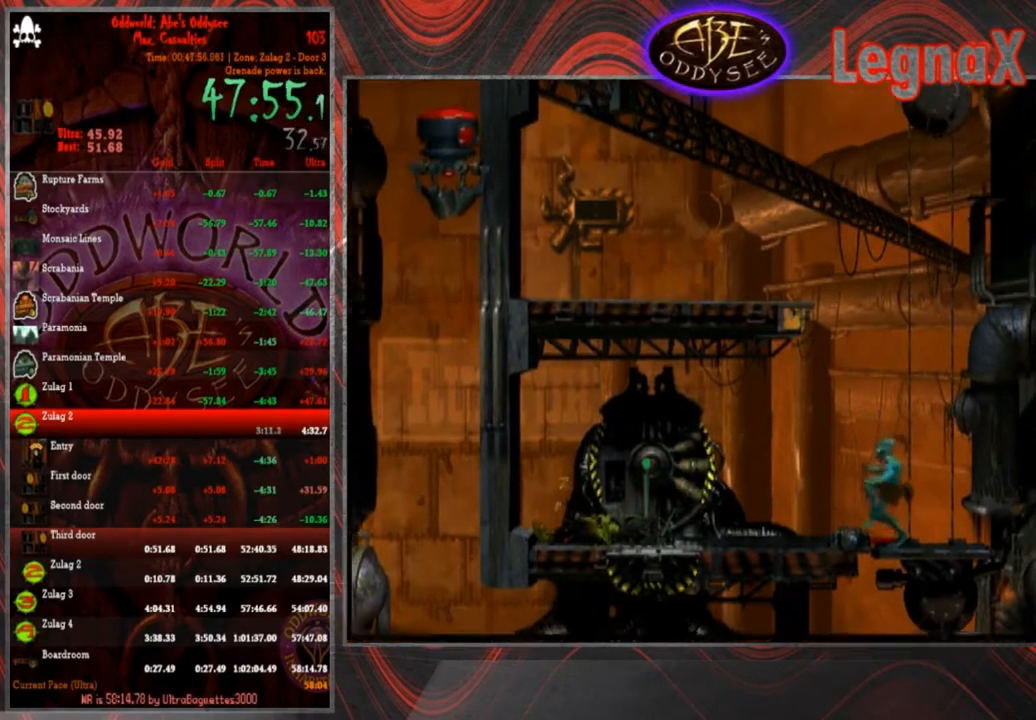
{"buttons": ["R2"], "left_stick": "left", "events": []}
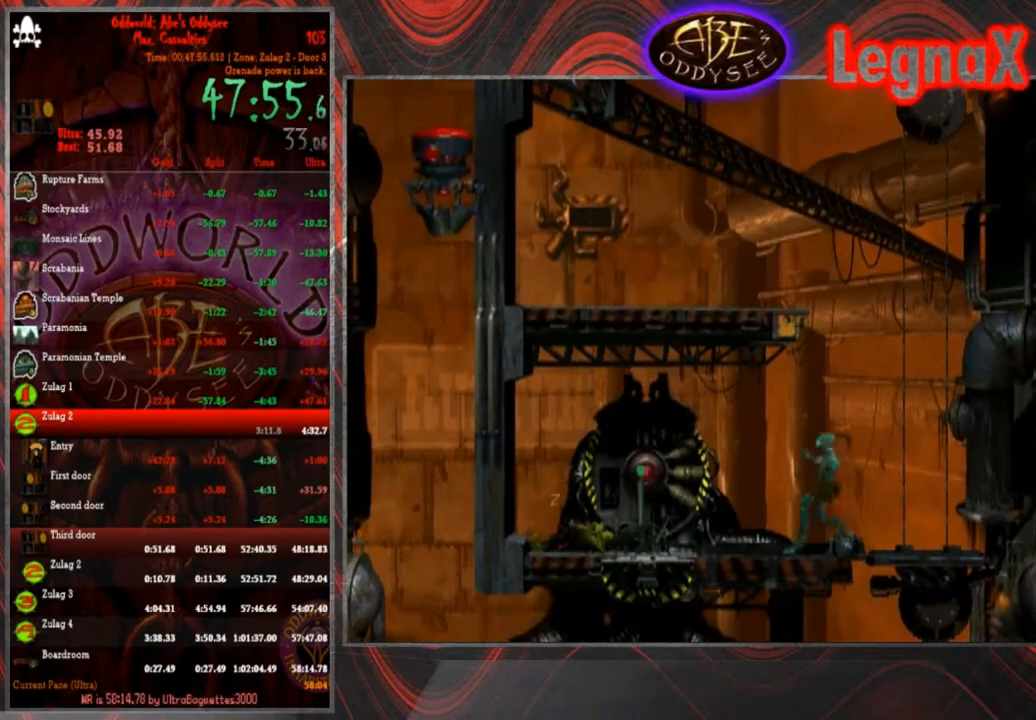
{"buttons": ["R2"], "left_stick": "left", "events": []}
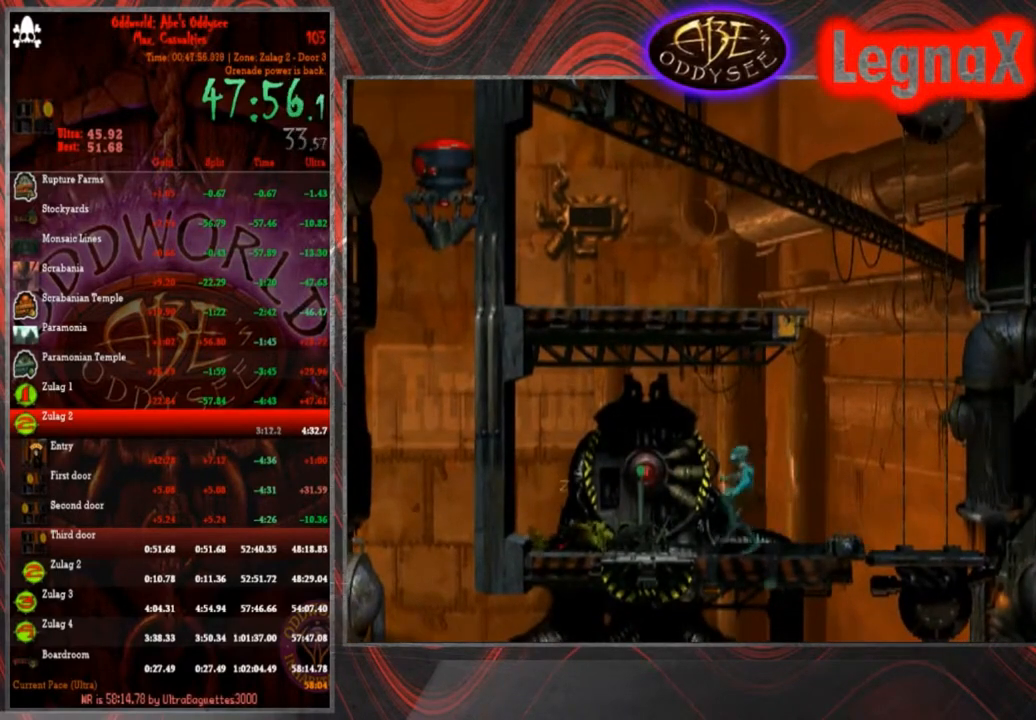
{"buttons": [], "left_stick": "center", "events": [[100, "left_stick", "center"], [167, "R2", "up"], [267, "SQUARE", "down"], [334, "SQUARE", "up"], [434, "SQUARE", "down"], [501, "SQUARE", "up"]]}
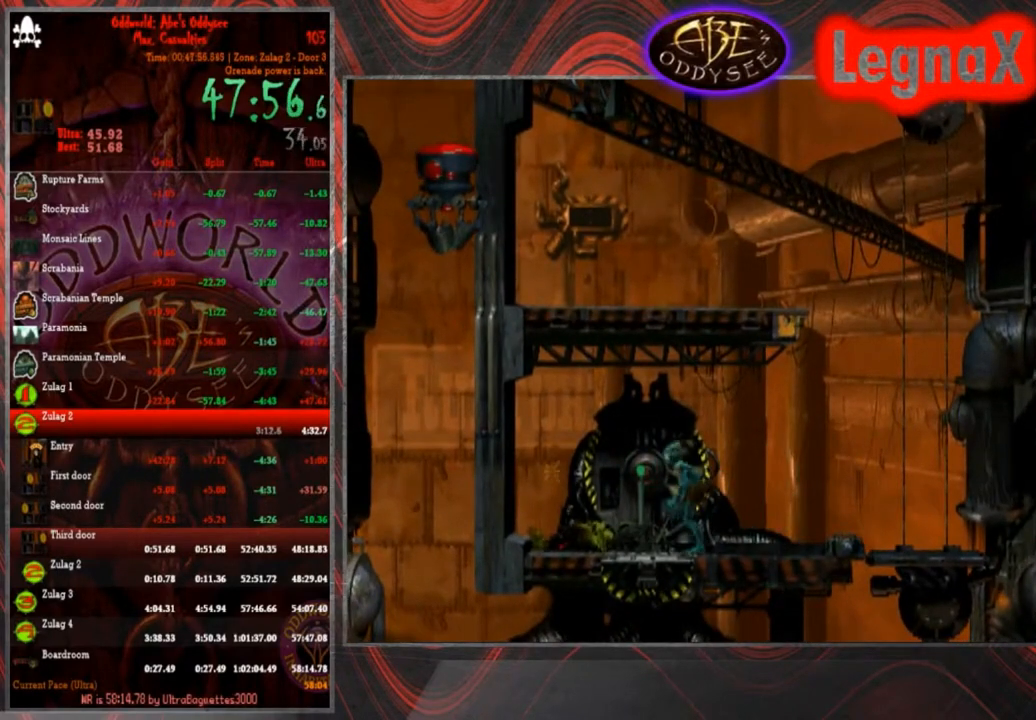
{"buttons": ["R1"], "left_stick": "right", "events": [[67, "SQUARE", "down"], [133, "SQUARE", "up"], [300, "R1", "down"], [300, "left_stick", "right"]]}
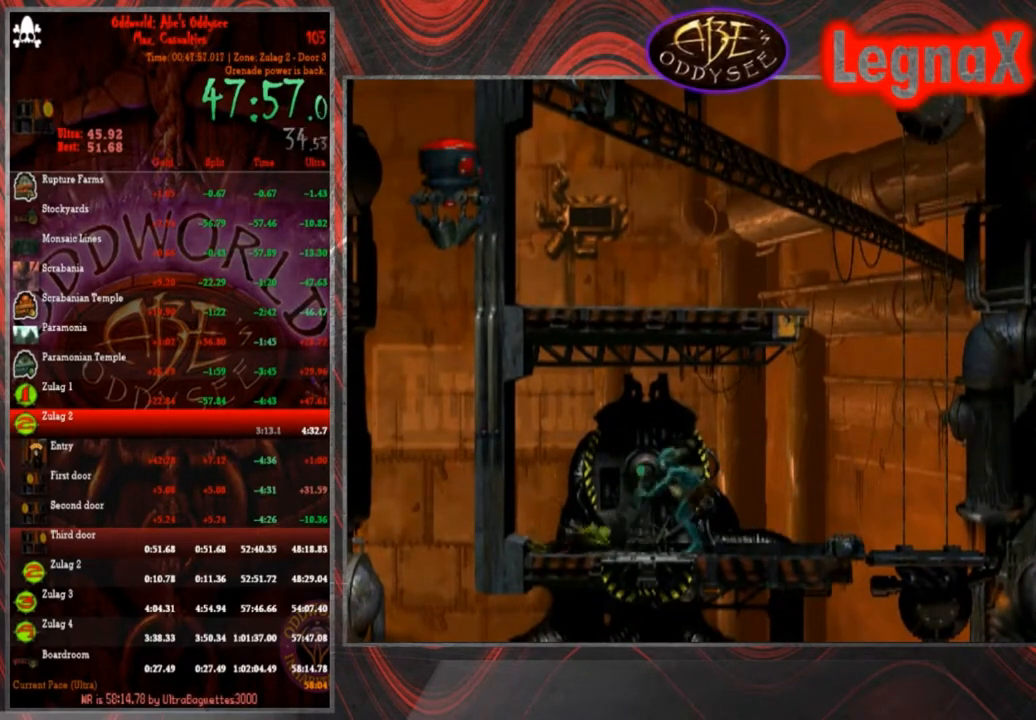
{"buttons": ["R1"], "left_stick": "right", "events": []}
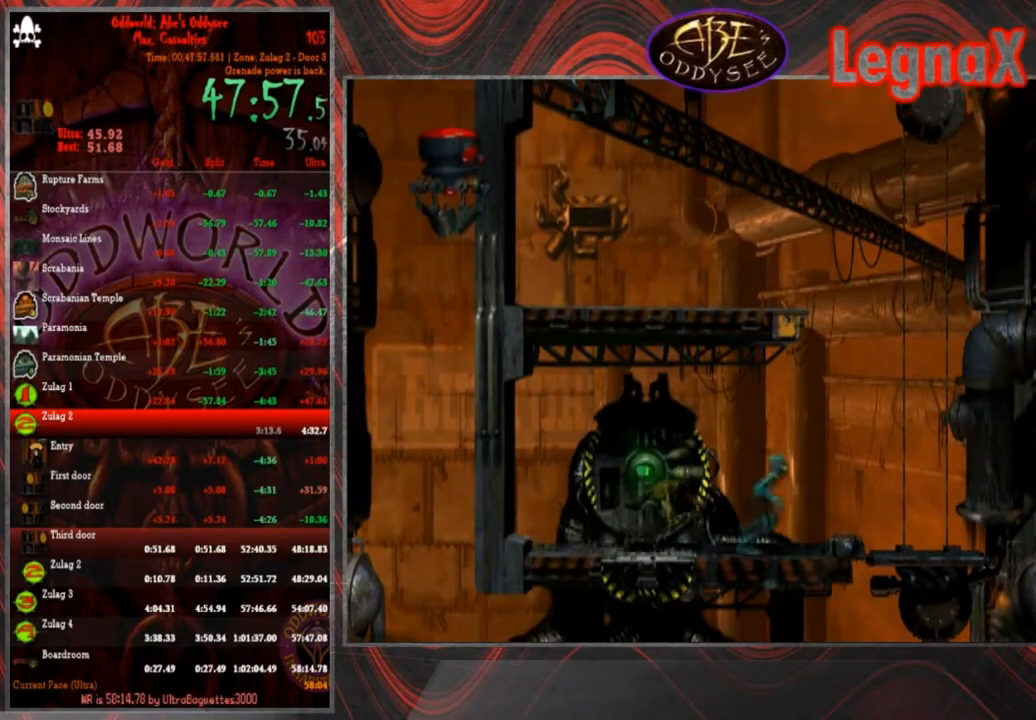
{"buttons": [], "left_stick": "down", "events": [[134, "R1", "up"], [401, "left_stick", "down"]]}
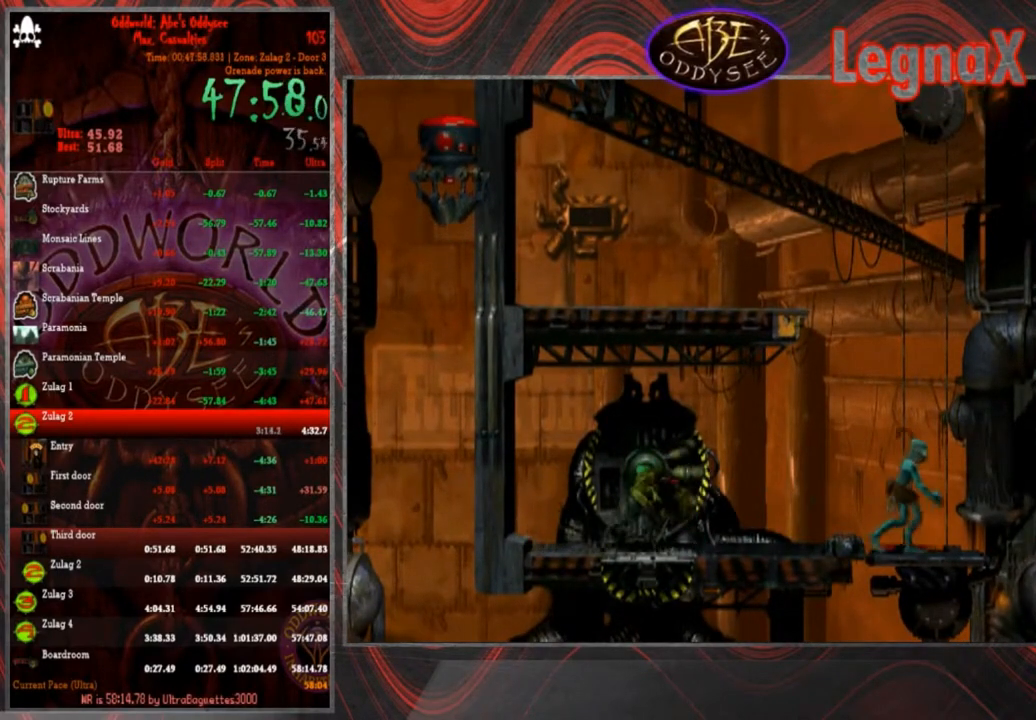
{"buttons": [], "left_stick": "down", "events": []}
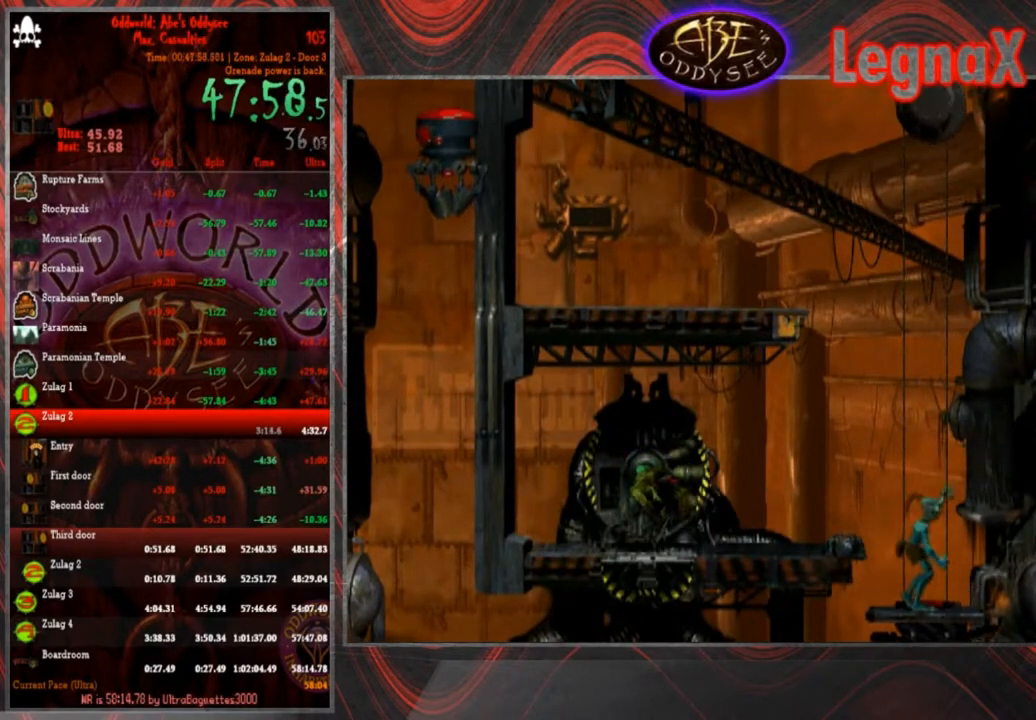
{"buttons": [], "left_stick": "down", "events": []}
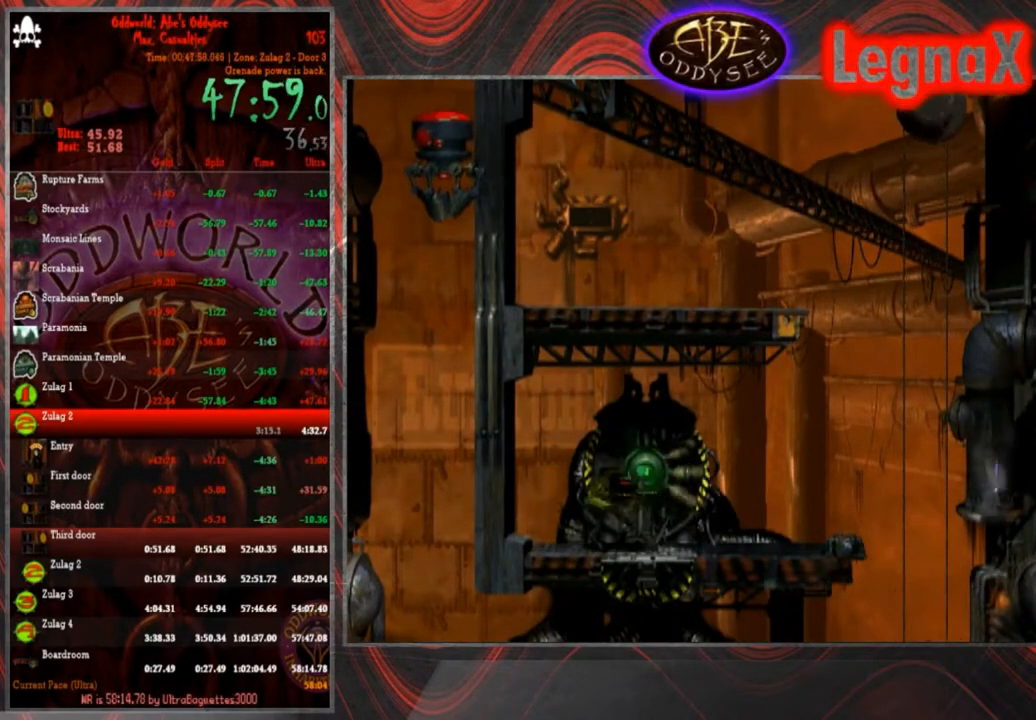
{"buttons": [], "left_stick": "down", "events": []}
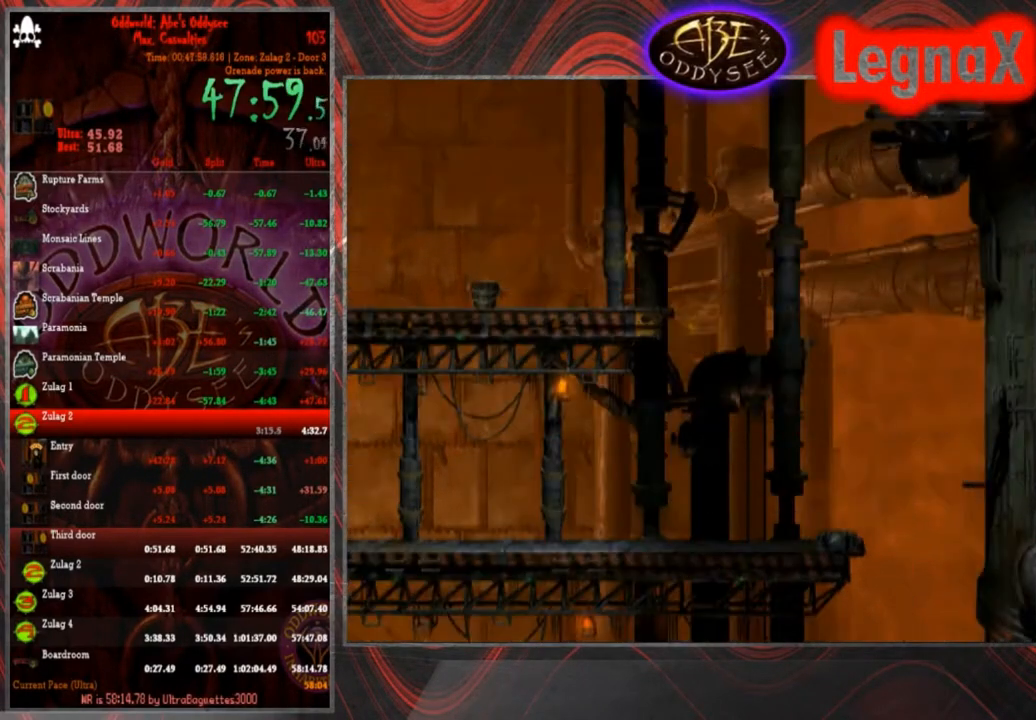
{"buttons": [], "left_stick": "down", "events": []}
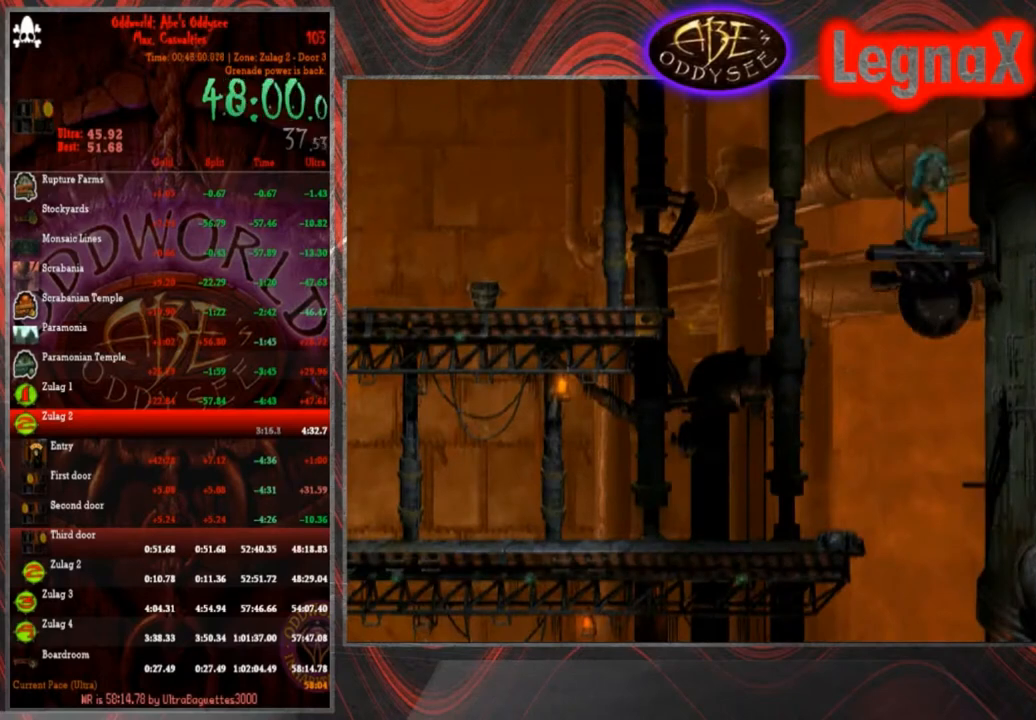
{"buttons": [], "left_stick": "down", "events": []}
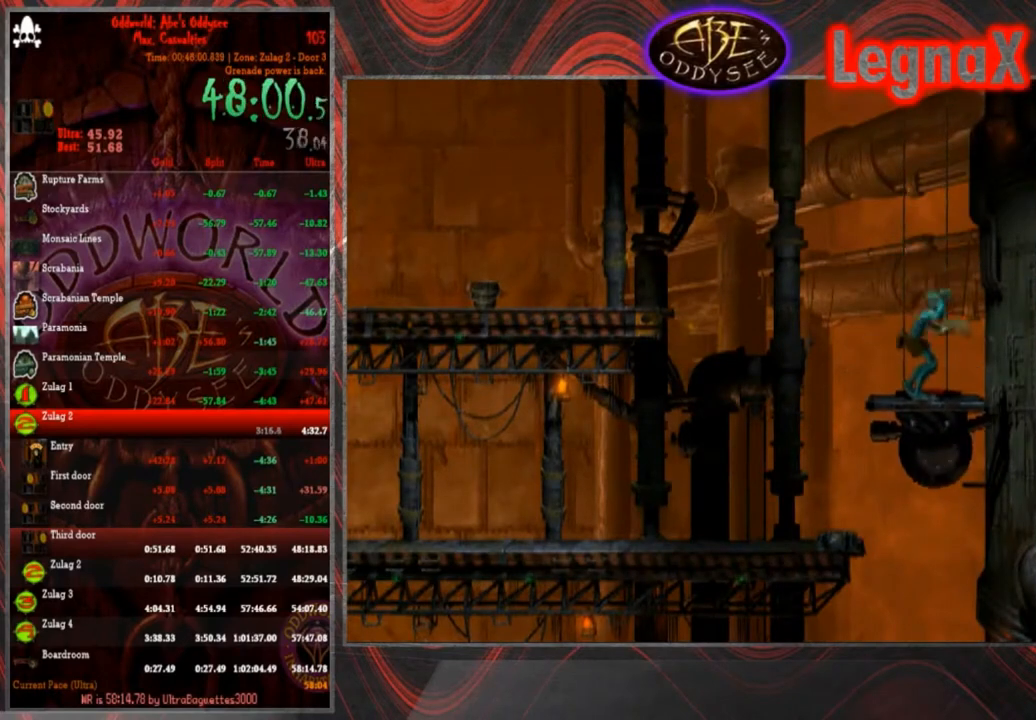
{"buttons": ["R1"], "left_stick": "left", "events": [[433, "R1", "down"], [433, "left_stick", "left"]]}
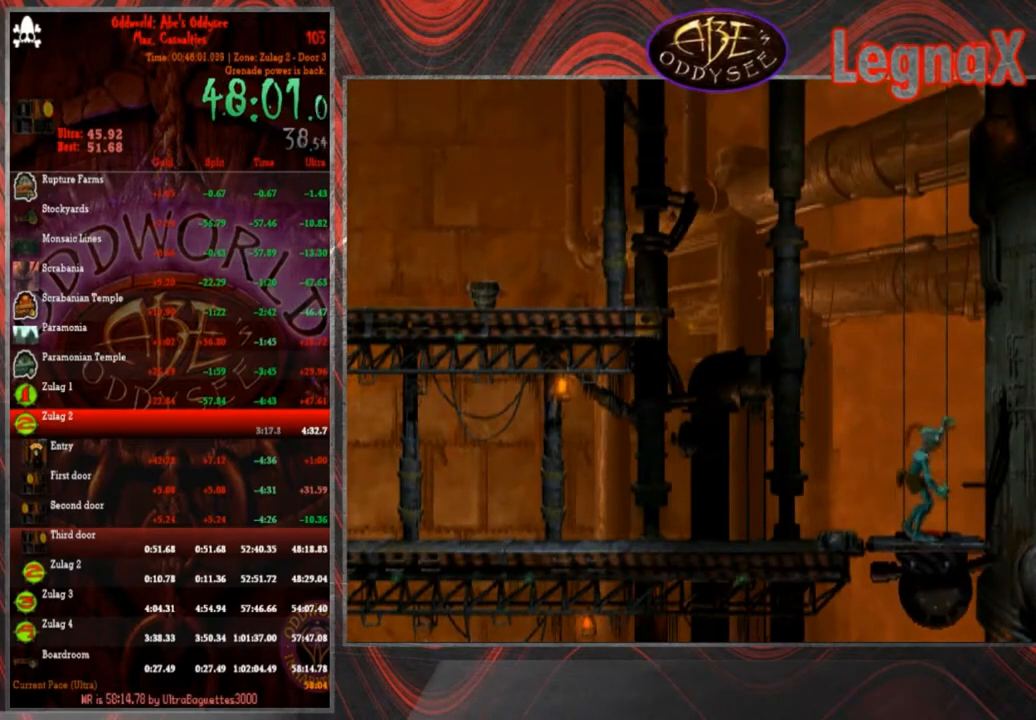
{"buttons": ["R1"], "left_stick": "left", "events": []}
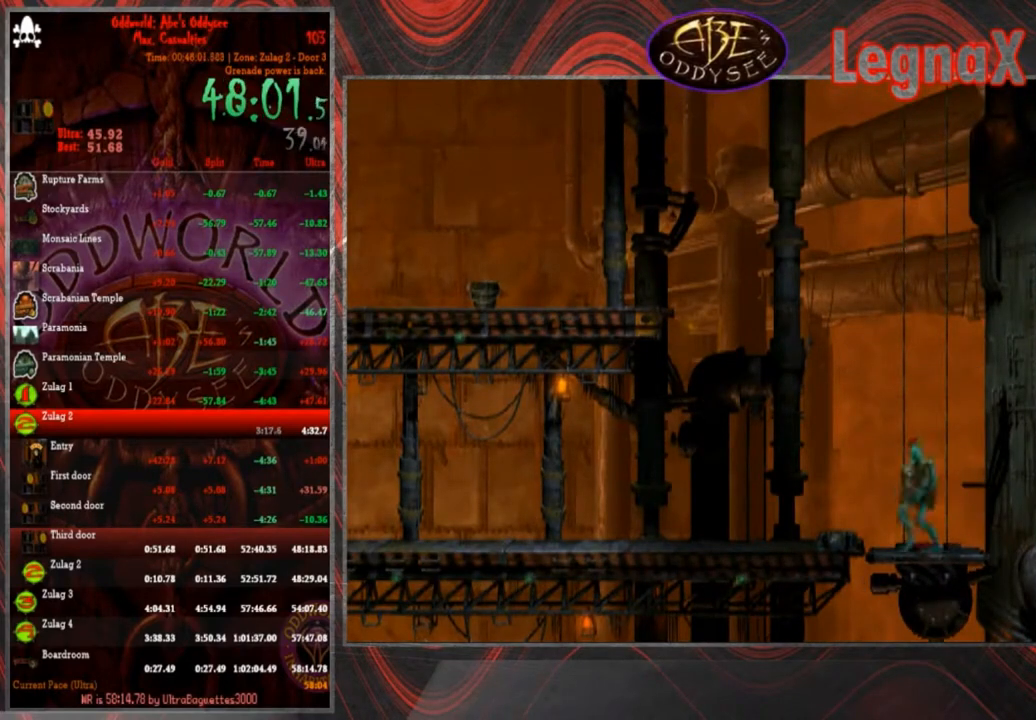
{"buttons": ["R1"], "left_stick": "left", "events": []}
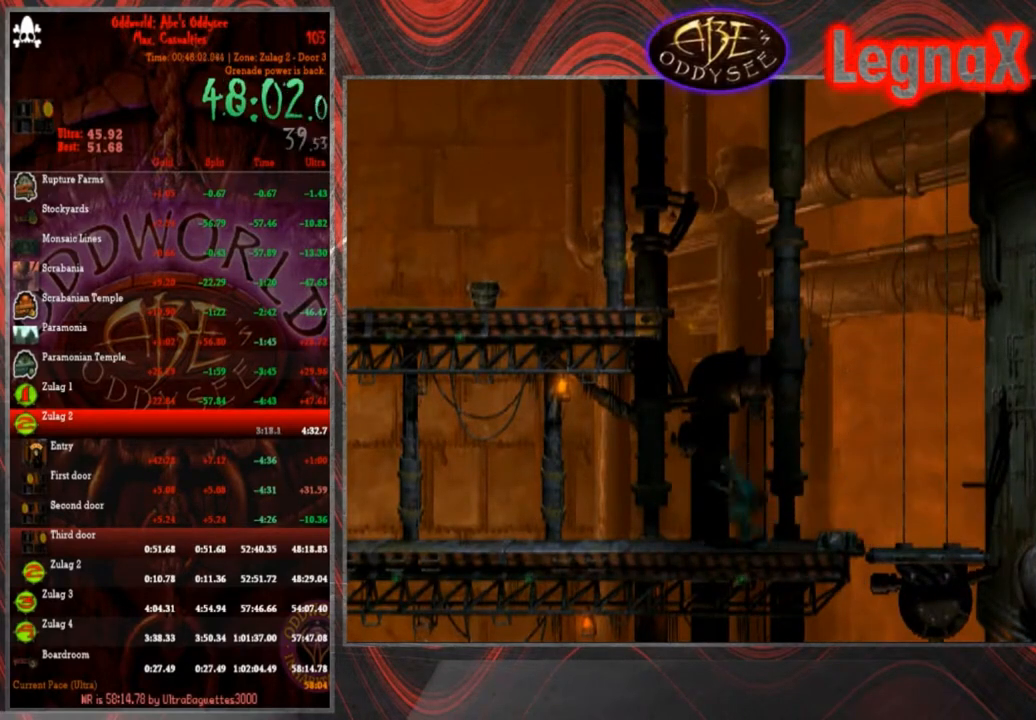
{"buttons": ["R1"], "left_stick": "left", "events": []}
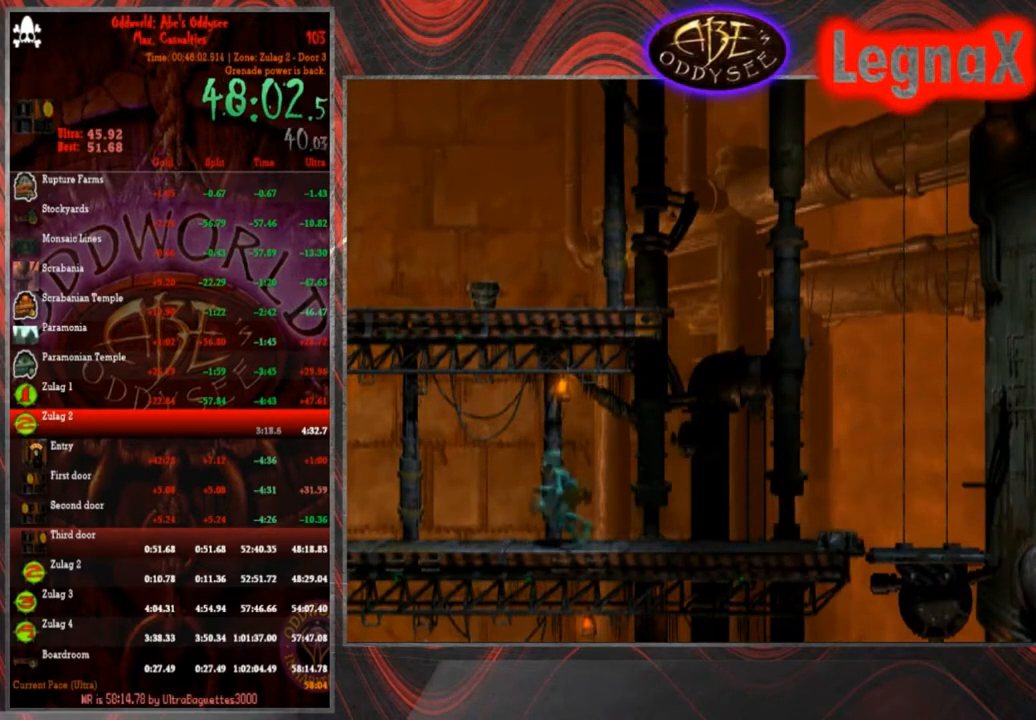
{"buttons": ["R1"], "left_stick": "left"}
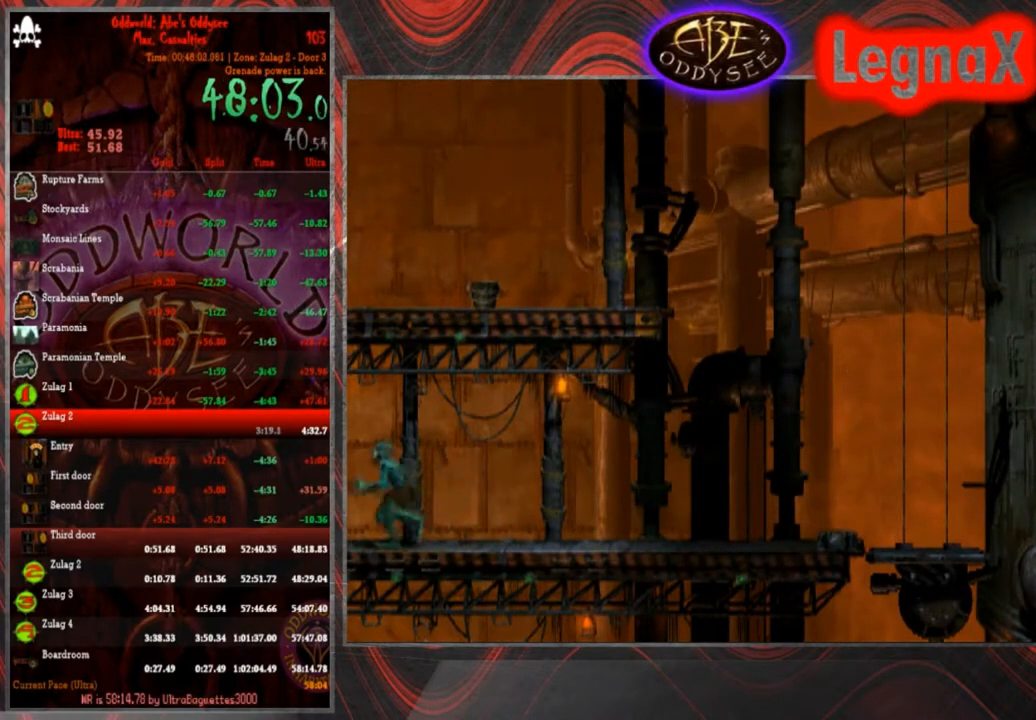
{"buttons": ["R1"], "left_stick": "left", "events": []}
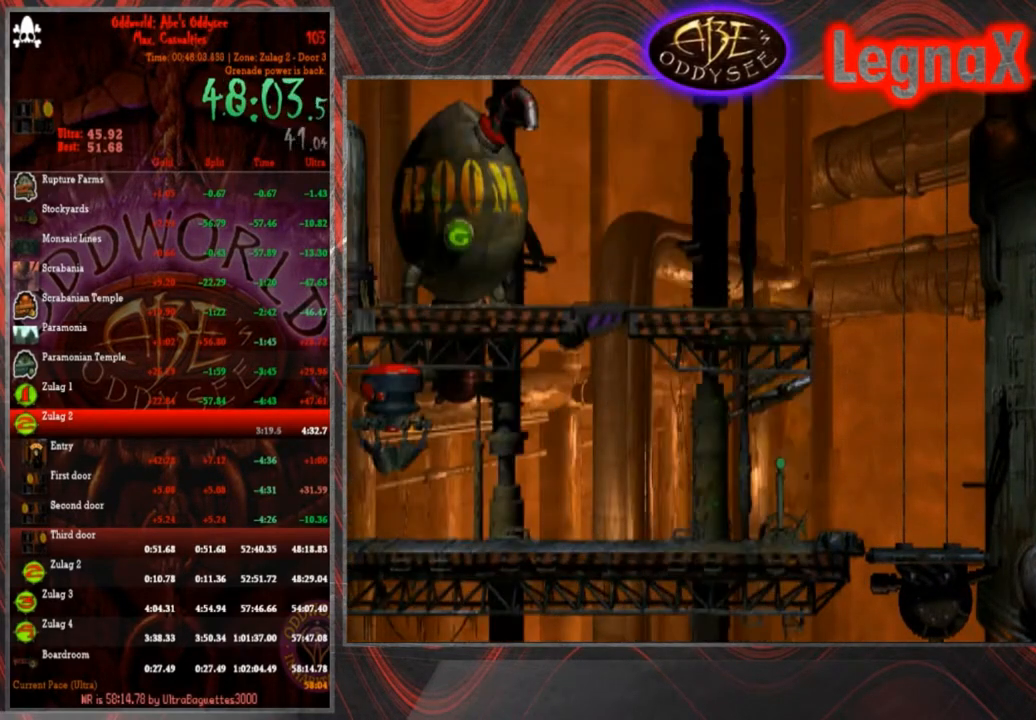
{"buttons": ["R1"], "left_stick": "left", "events": []}
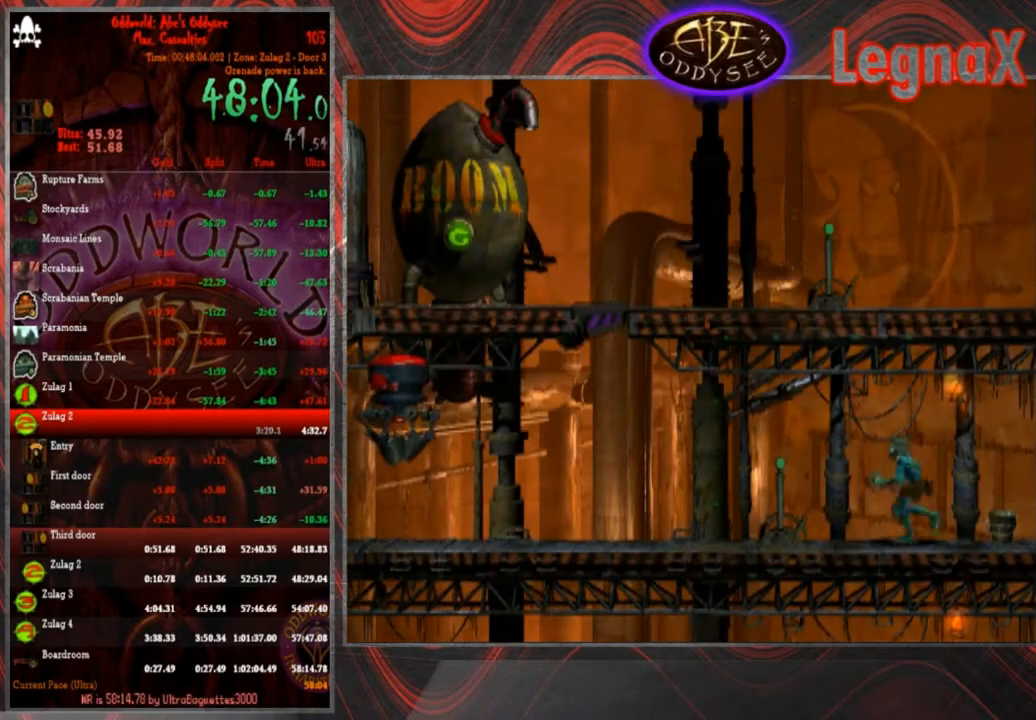
{"buttons": ["R1"], "left_stick": "left", "events": []}
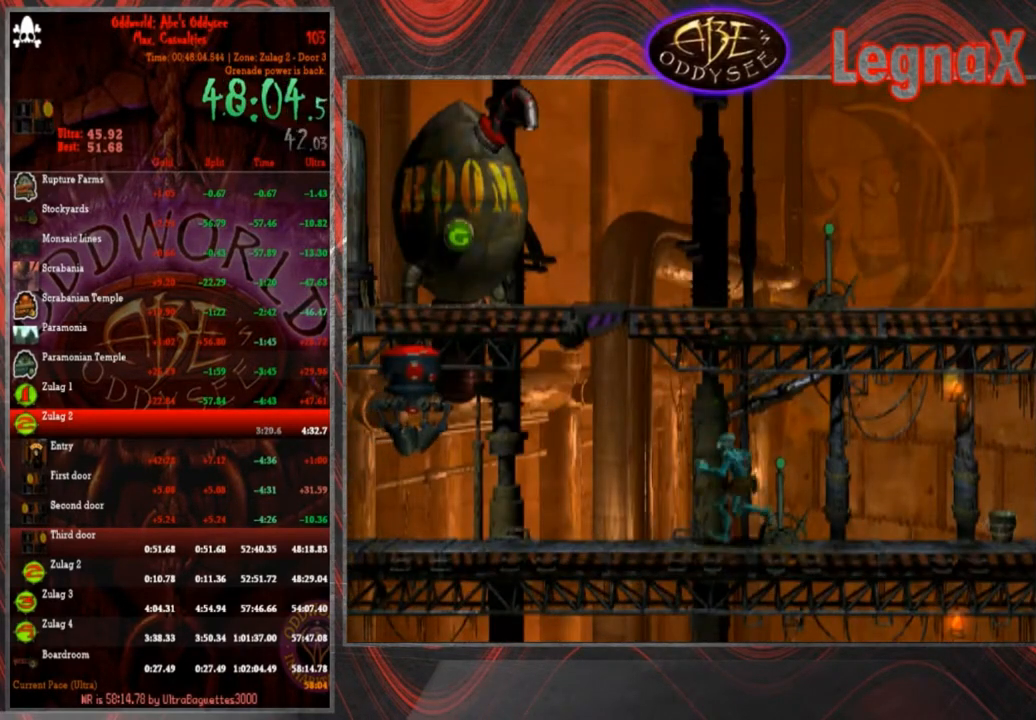
{"buttons": ["R1"], "left_stick": "left", "events": []}
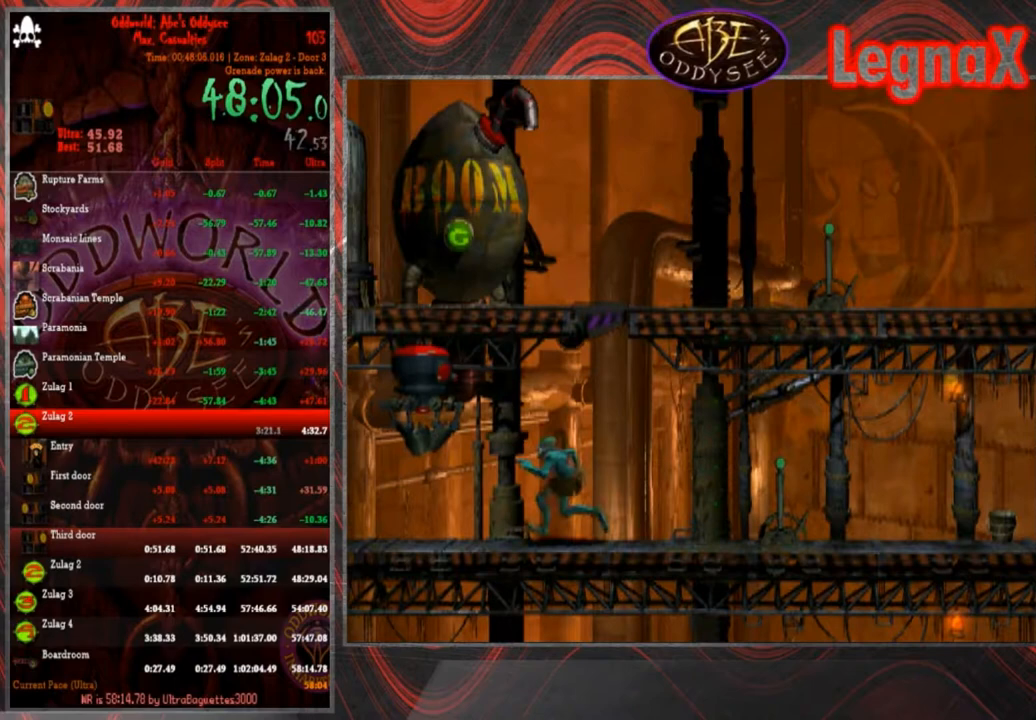
{"buttons": ["R1"], "left_stick": "left", "events": []}
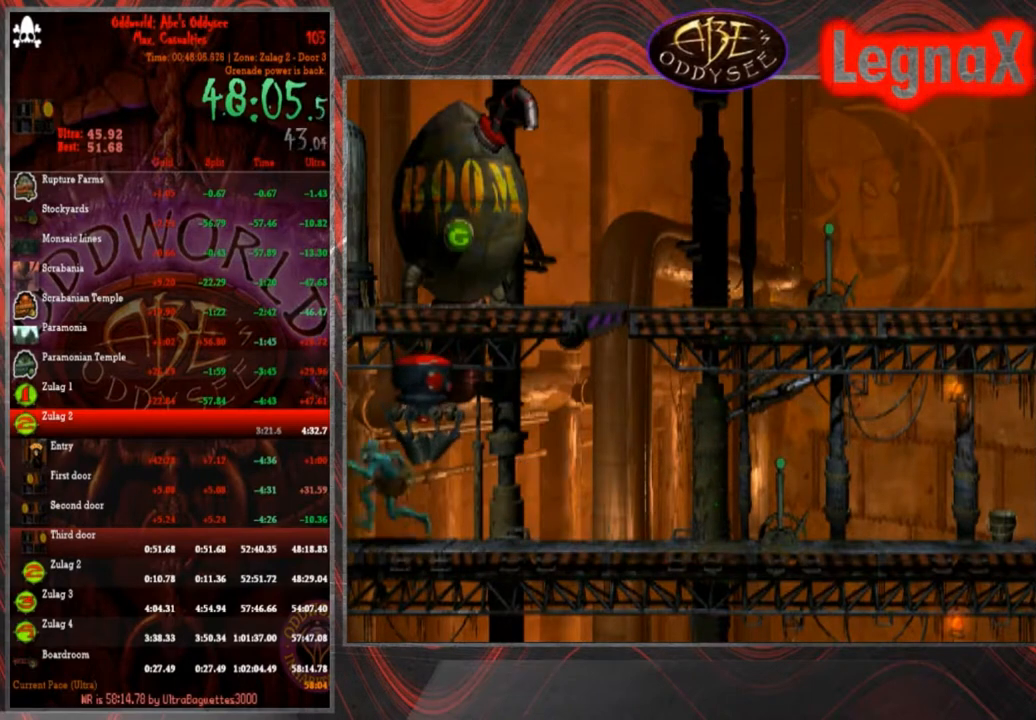
{"buttons": ["R1"], "left_stick": "left", "events": []}
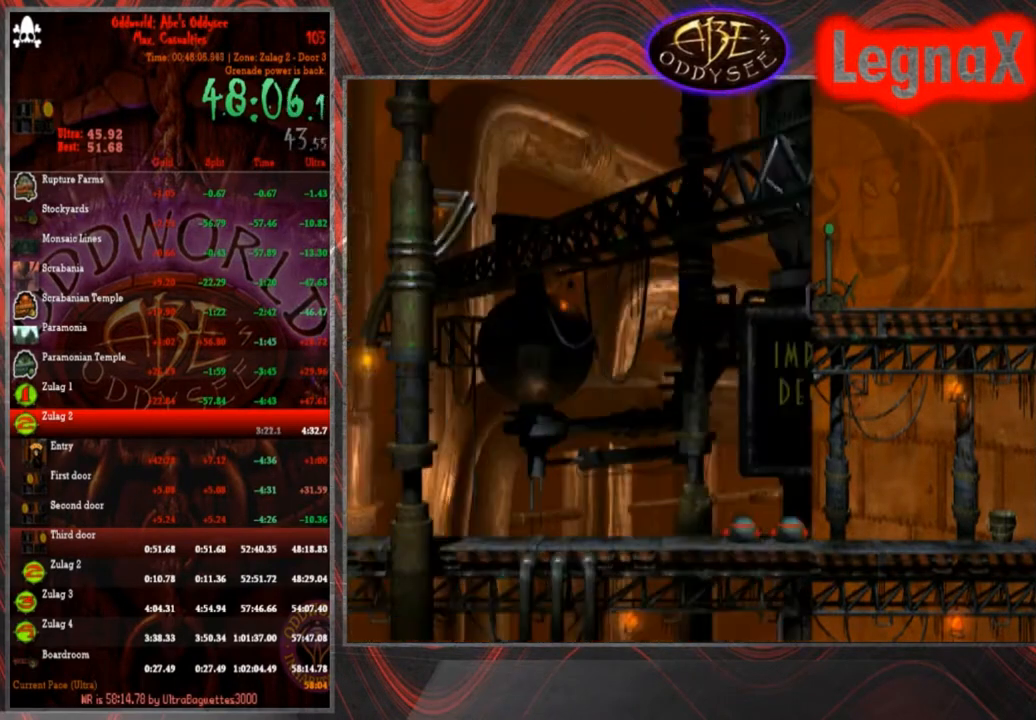
{"buttons": ["R1"], "left_stick": "left", "events": []}
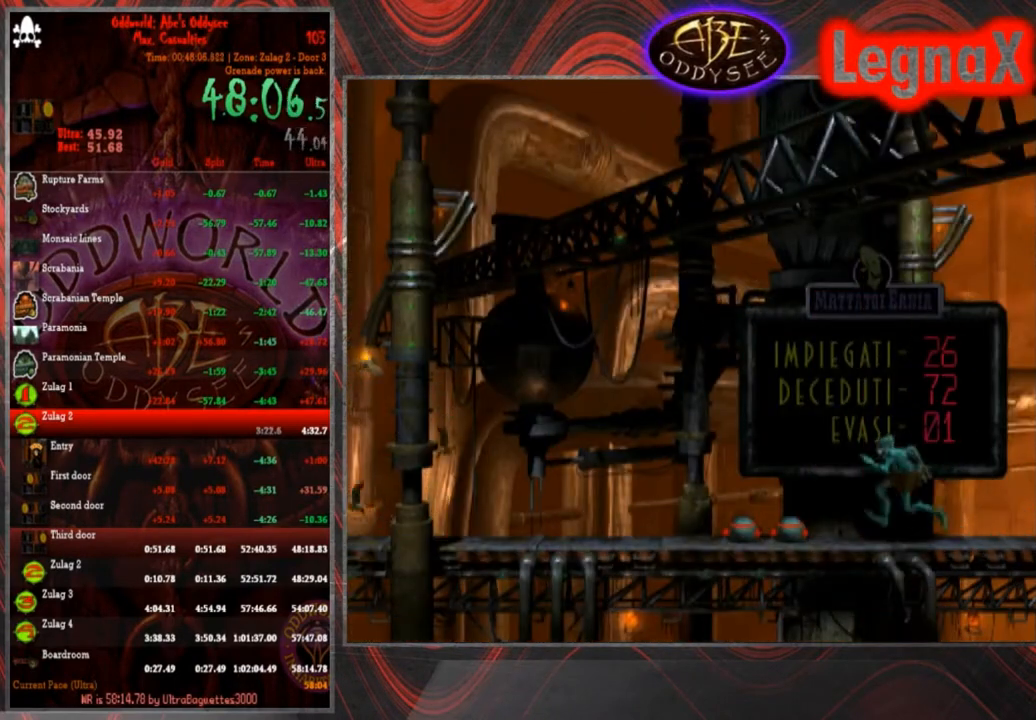
{"buttons": ["R1"], "left_stick": "left", "events": [[100, "TRIANGLE", "down"], [266, "TRIANGLE", "up"]]}
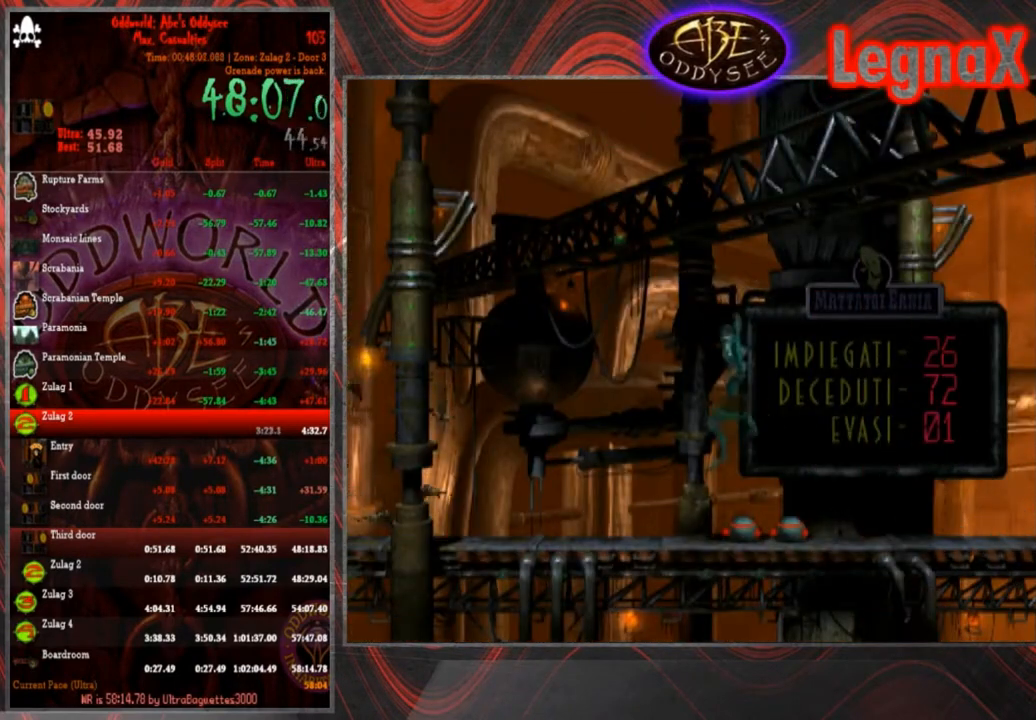
{"buttons": ["R1"], "left_stick": "left", "events": []}
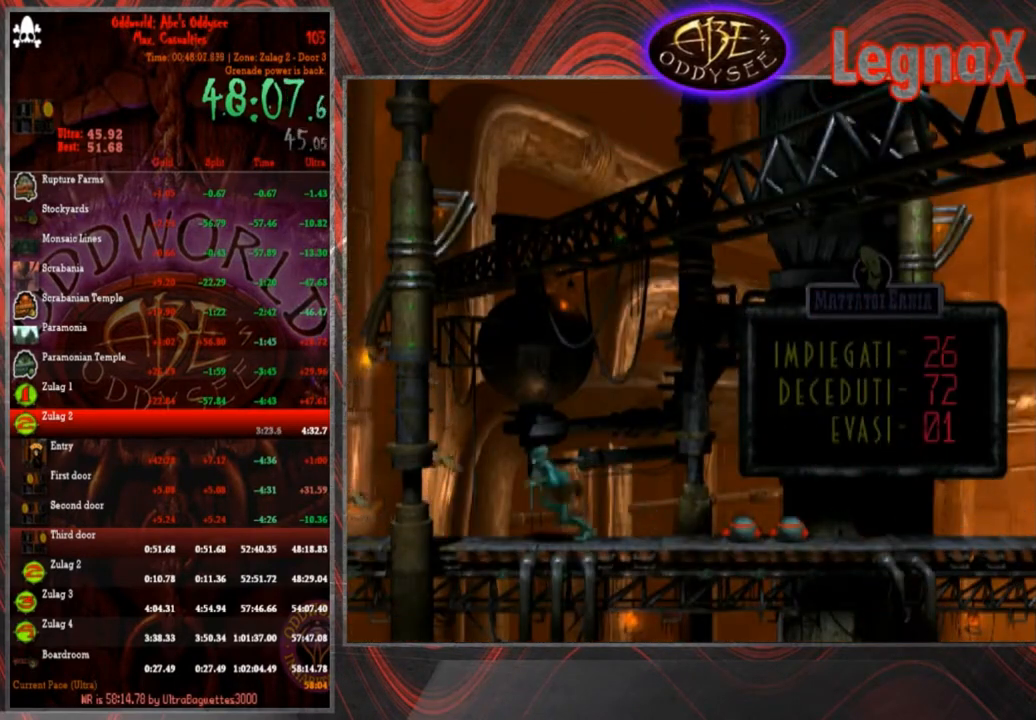
{"buttons": ["R1"], "left_stick": "left", "events": []}
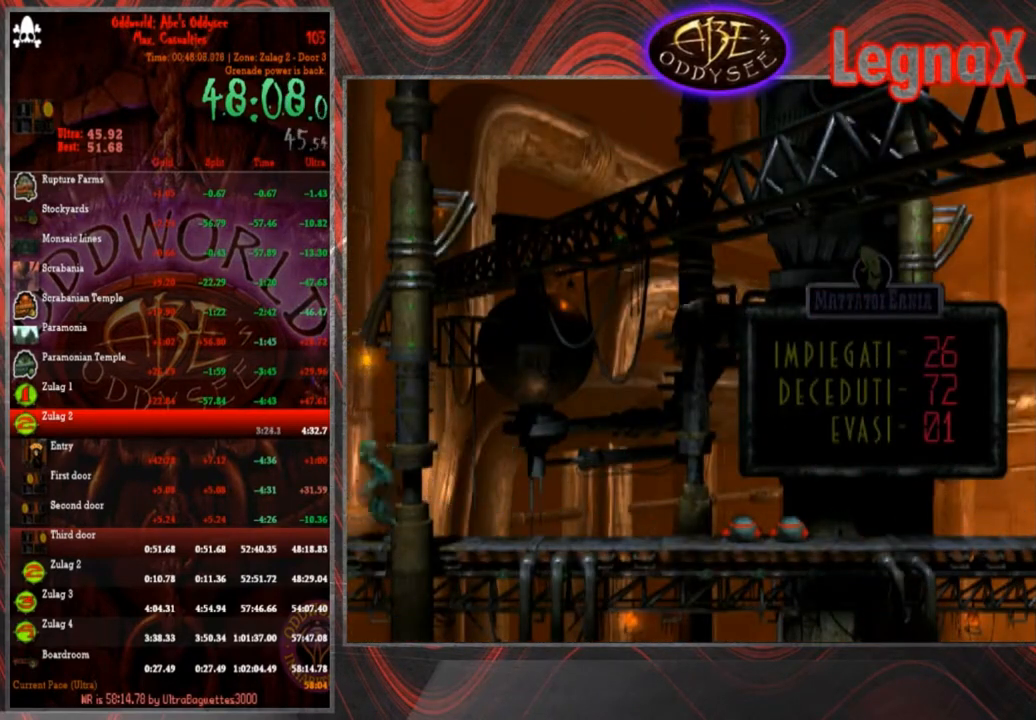
{"buttons": ["R1"], "left_stick": "left", "events": []}
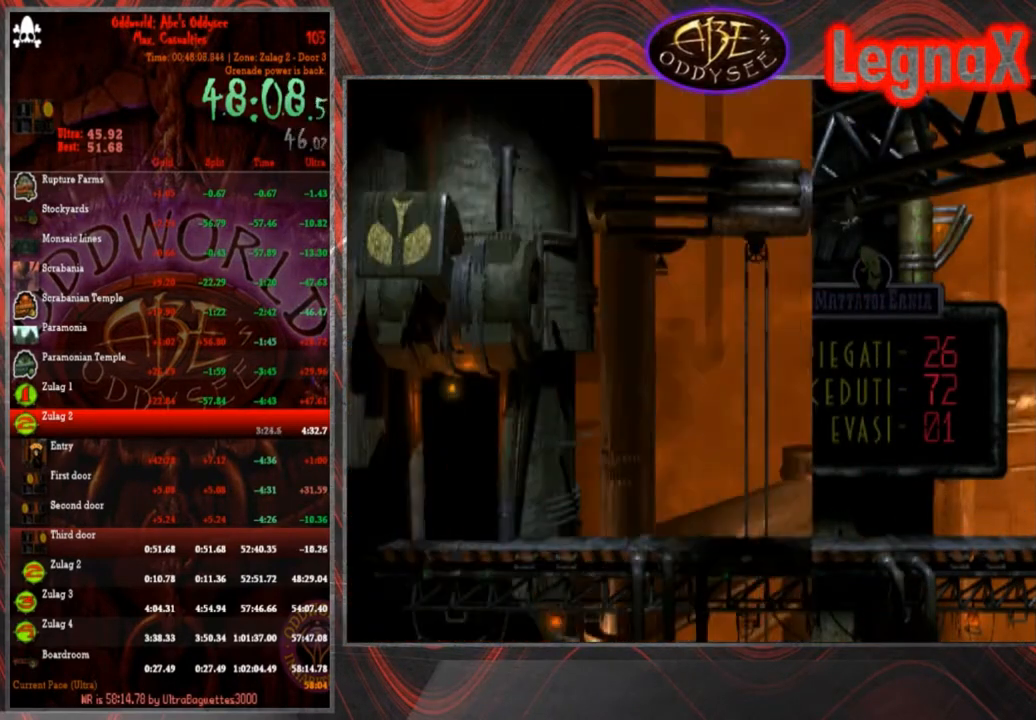
{"buttons": ["R1"], "left_stick": "left", "events": []}